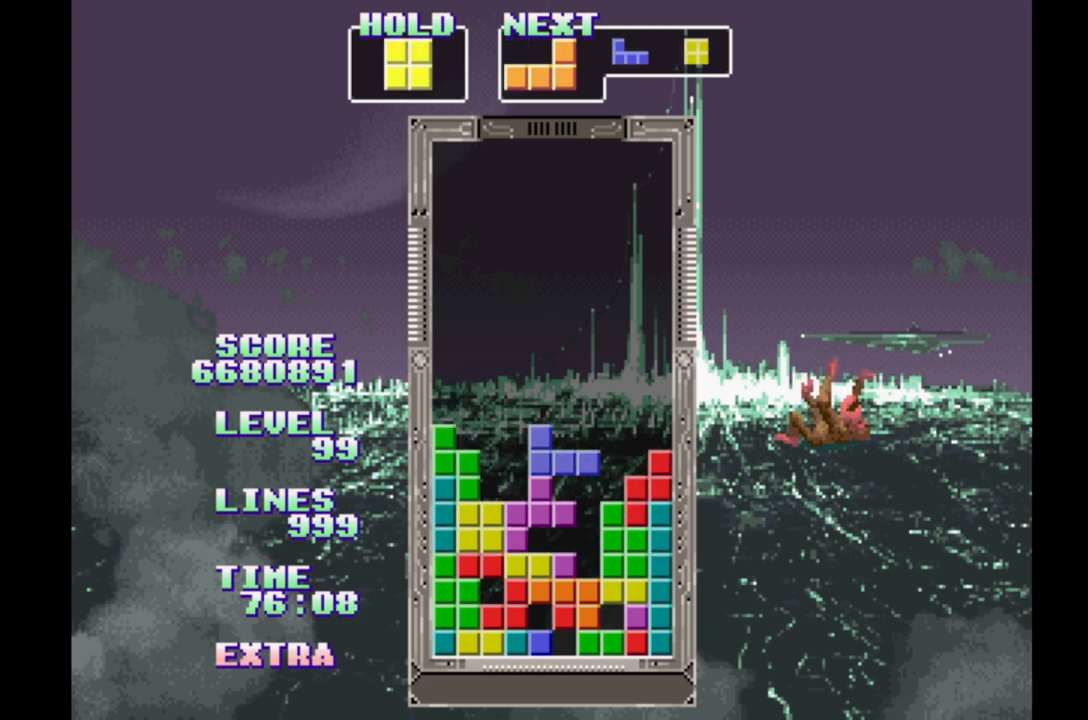
Gameplay with a controller (Xbox layout); each line is a JSON object with the inputs held at the frame after it (dt_ms = milliseconds from this image to that frame). "events" lists button and stick changes between this image and that frame as [ms after this image, input, new state], when the widget could be followed in between. Not read: DPAD_LEFT L2 L3 R2 R3 left_stick right_stick.
{"dt_ms": 500, "buttons": [], "events": [[167, "DPAD_RIGHT", "down"], [233, "DPAD_RIGHT", "up"]]}
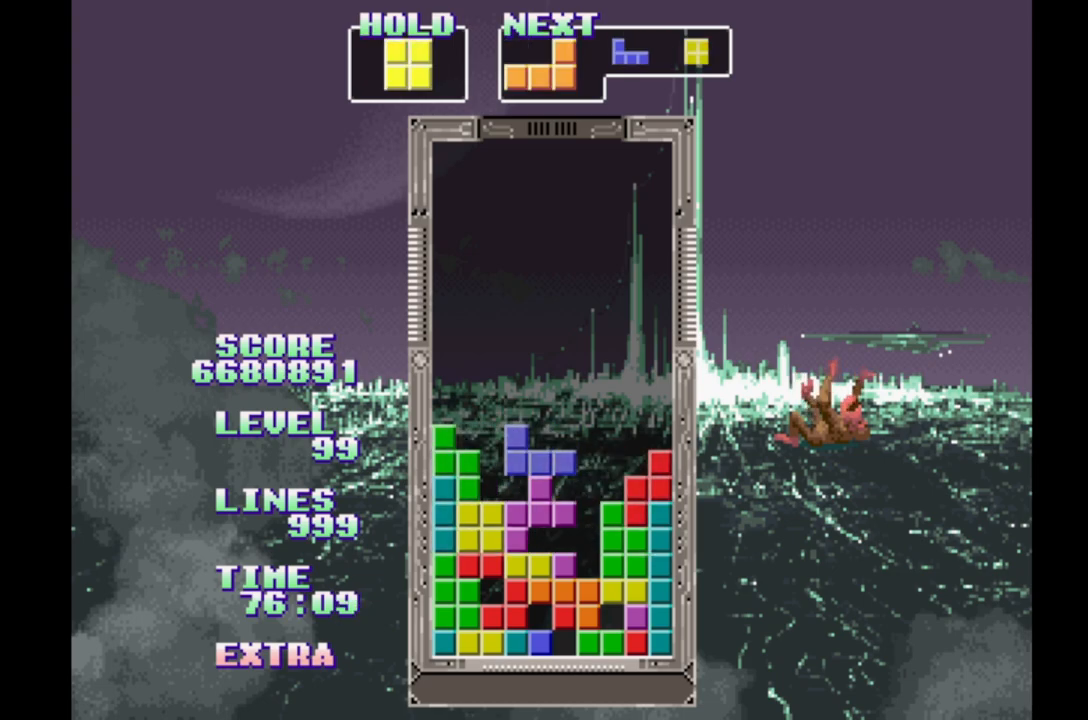
{"dt_ms": 500, "buttons": [], "events": []}
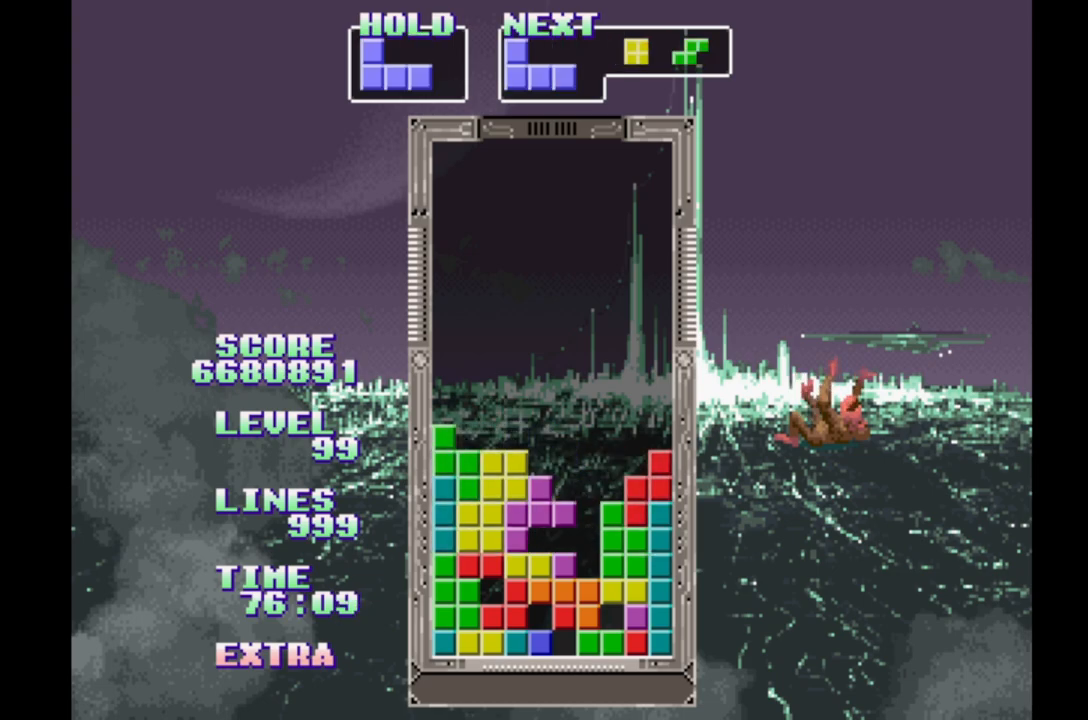
{"dt_ms": 500, "buttons": [], "events": [[50, "DPAD_RIGHT", "down"], [167, "A", "down"], [233, "A", "up"], [267, "DPAD_RIGHT", "up"], [333, "B", "down"], [433, "B", "up"]]}
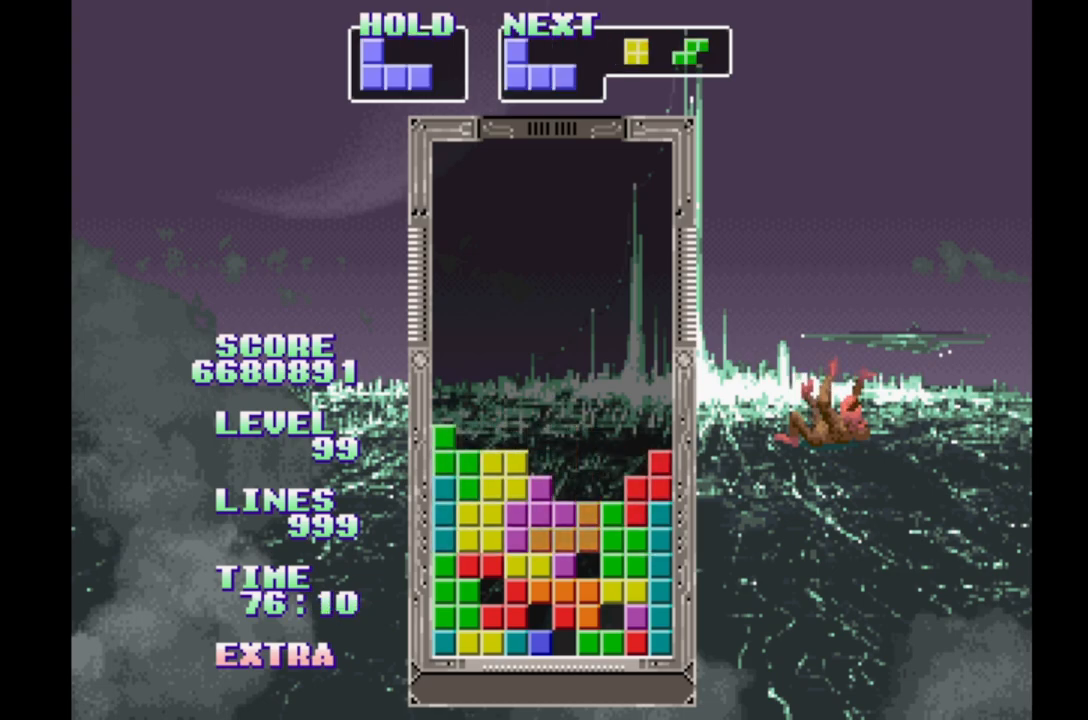
{"dt_ms": 500, "buttons": [], "events": []}
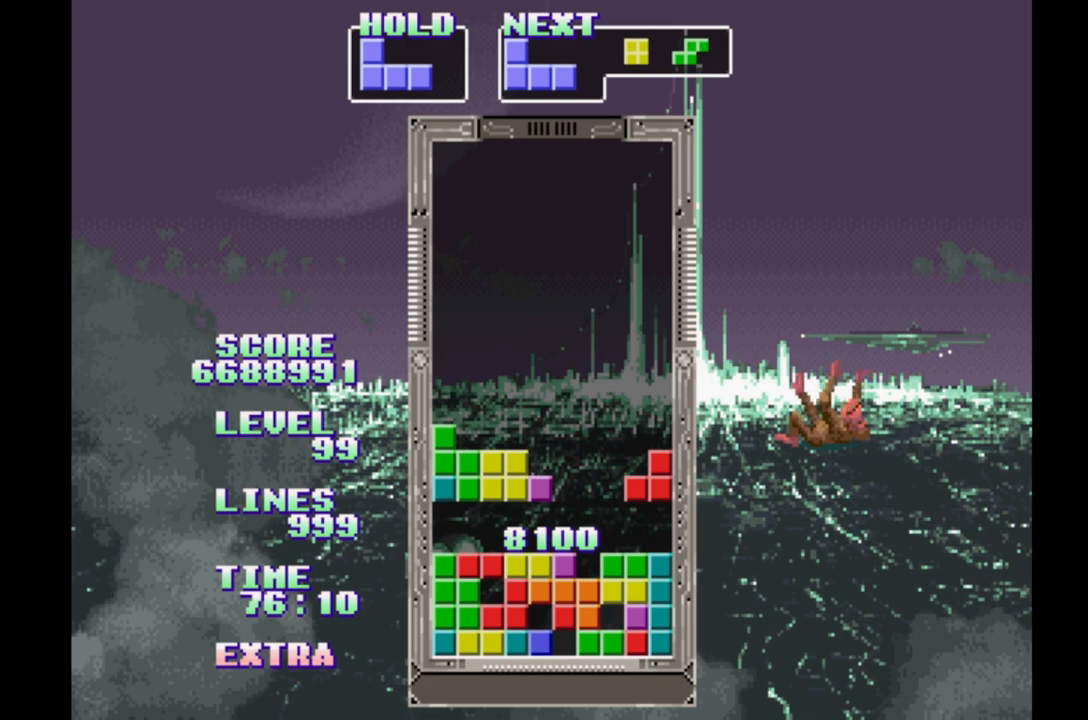
{"dt_ms": 500, "buttons": ["B"], "events": [[467, "B", "down"]]}
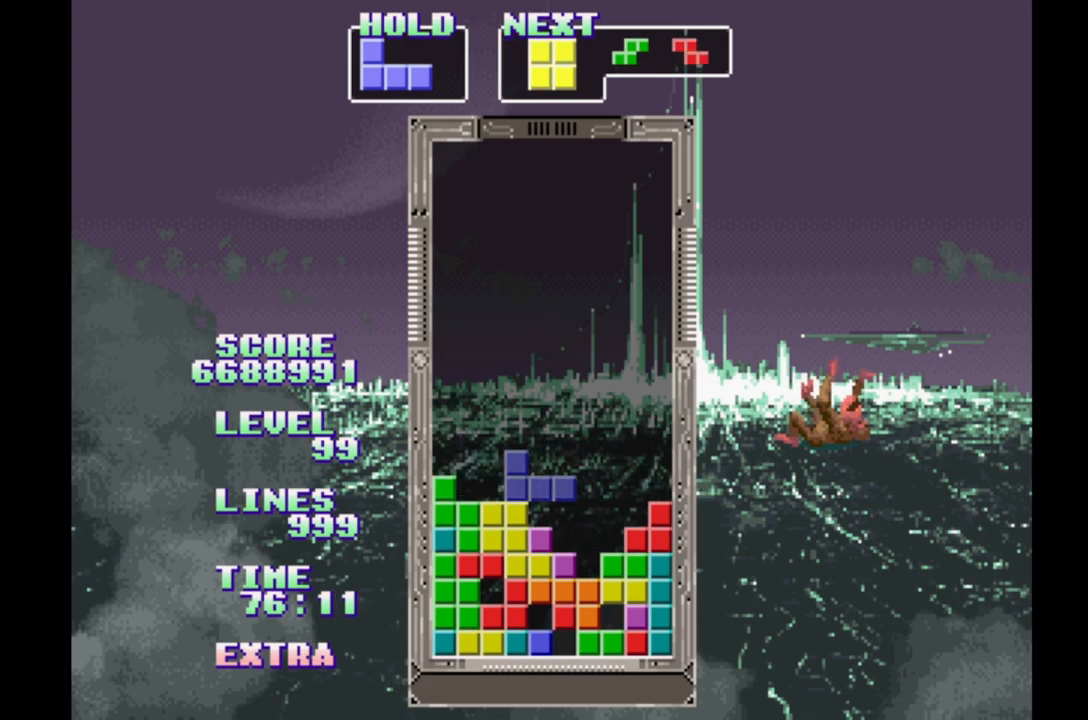
{"dt_ms": 500, "buttons": ["B"], "events": [[83, "B", "up"], [150, "B", "down"], [217, "B", "up"], [300, "B", "down"], [383, "B", "up"], [483, "B", "down"]]}
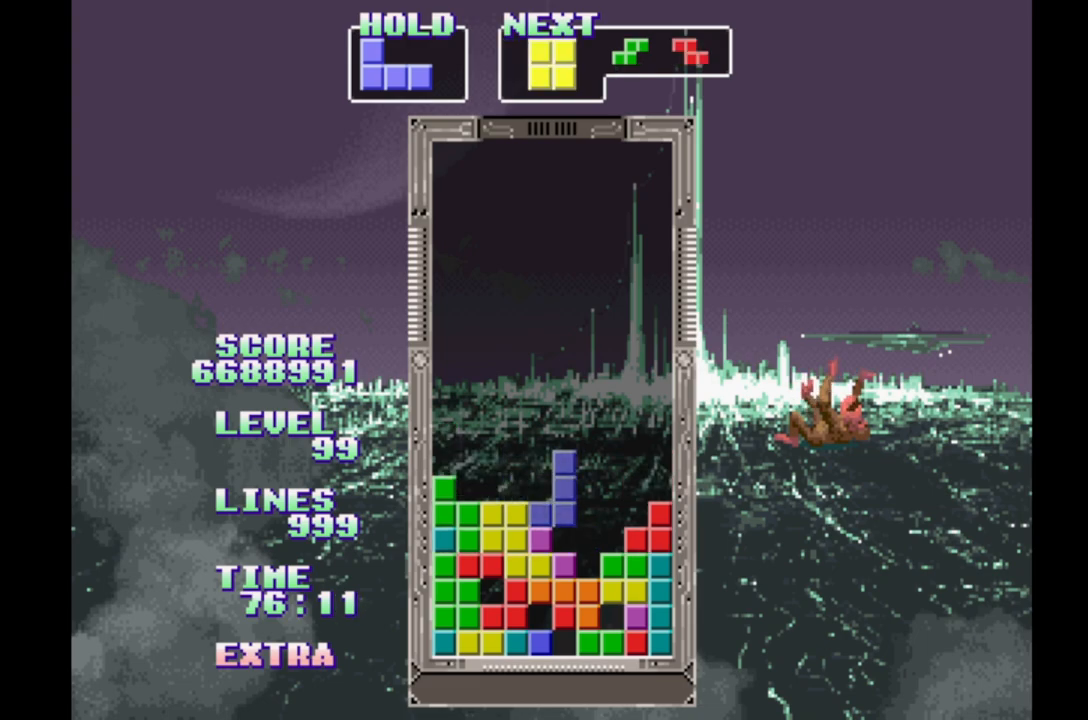
{"dt_ms": 500, "buttons": ["B"], "events": [[50, "B", "up"], [133, "B", "down"], [217, "B", "up"], [317, "B", "down"], [383, "B", "up"], [483, "B", "down"]]}
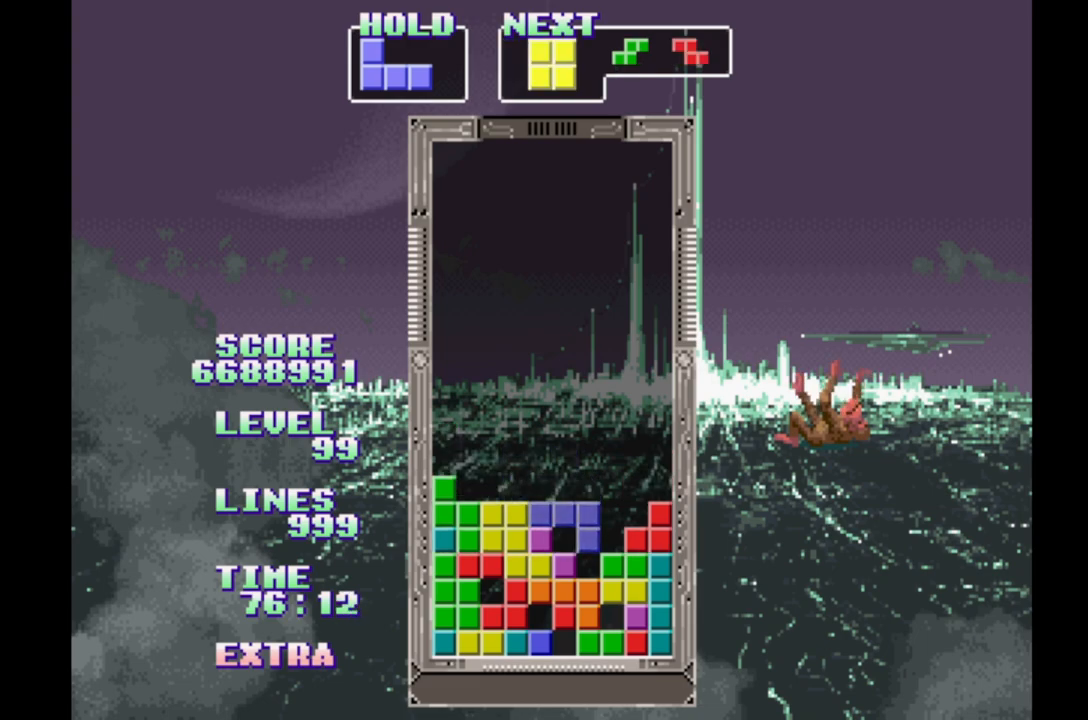
{"dt_ms": 500, "buttons": [], "events": [[50, "B", "up"], [200, "B", "down"], [267, "B", "up"]]}
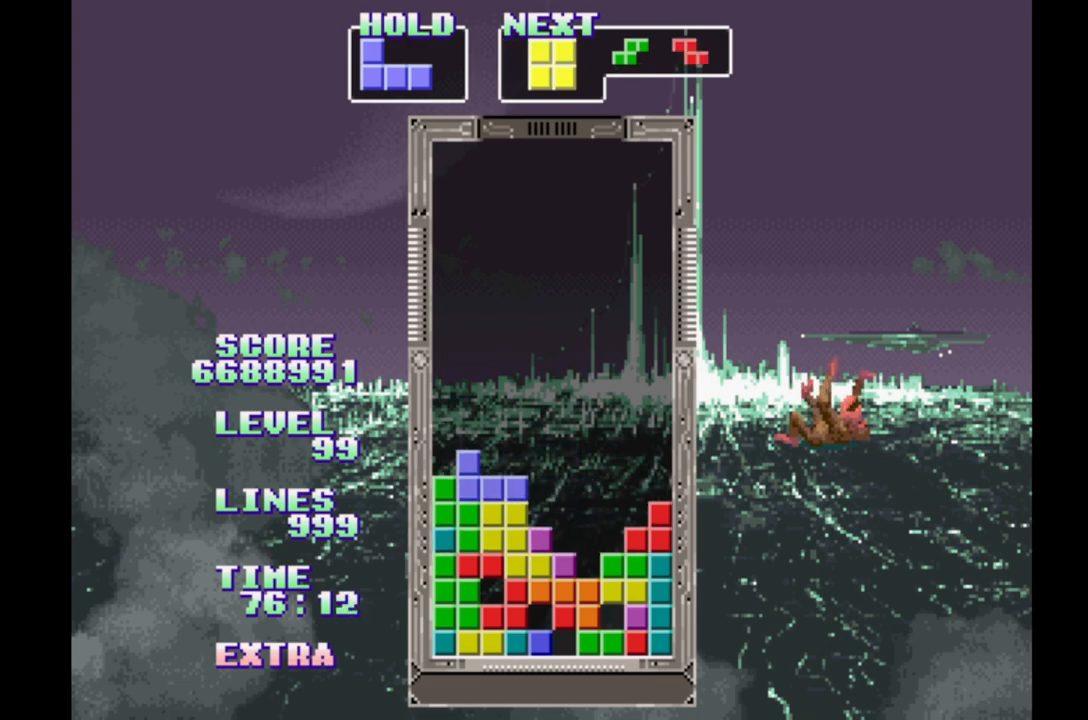
{"dt_ms": 500, "buttons": [], "events": [[150, "DPAD_RIGHT", "down"], [217, "DPAD_RIGHT", "up"]]}
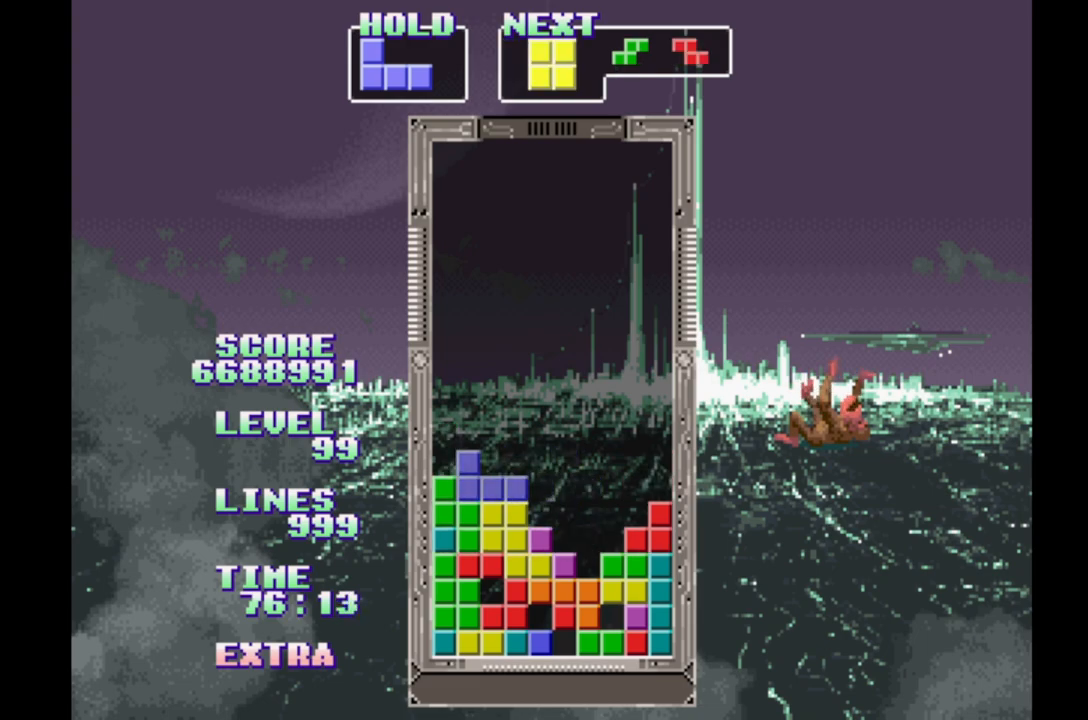
{"dt_ms": 500, "buttons": [], "events": [[33, "DPAD_RIGHT", "down"], [100, "DPAD_RIGHT", "up"], [183, "DPAD_RIGHT", "down"], [267, "DPAD_RIGHT", "up"], [367, "A", "down"], [433, "A", "up"]]}
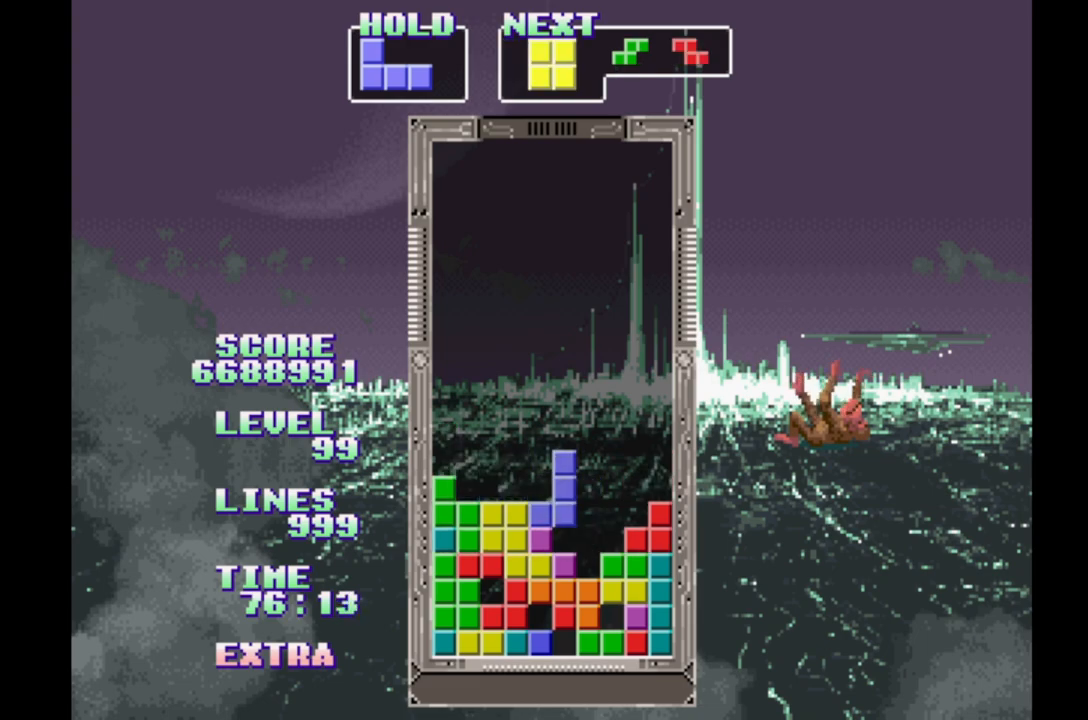
{"dt_ms": 500, "buttons": [], "events": []}
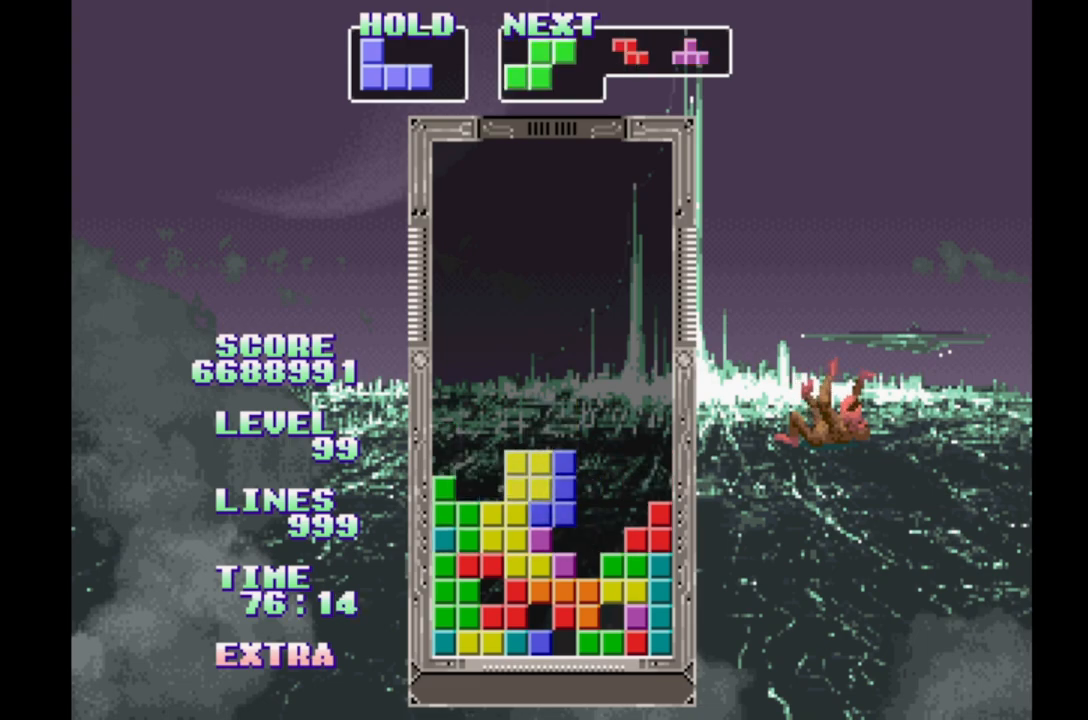
{"dt_ms": 500, "buttons": ["DPAD_RIGHT"], "events": [[133, "DPAD_RIGHT", "down"], [200, "DPAD_RIGHT", "up"], [400, "DPAD_RIGHT", "down"]]}
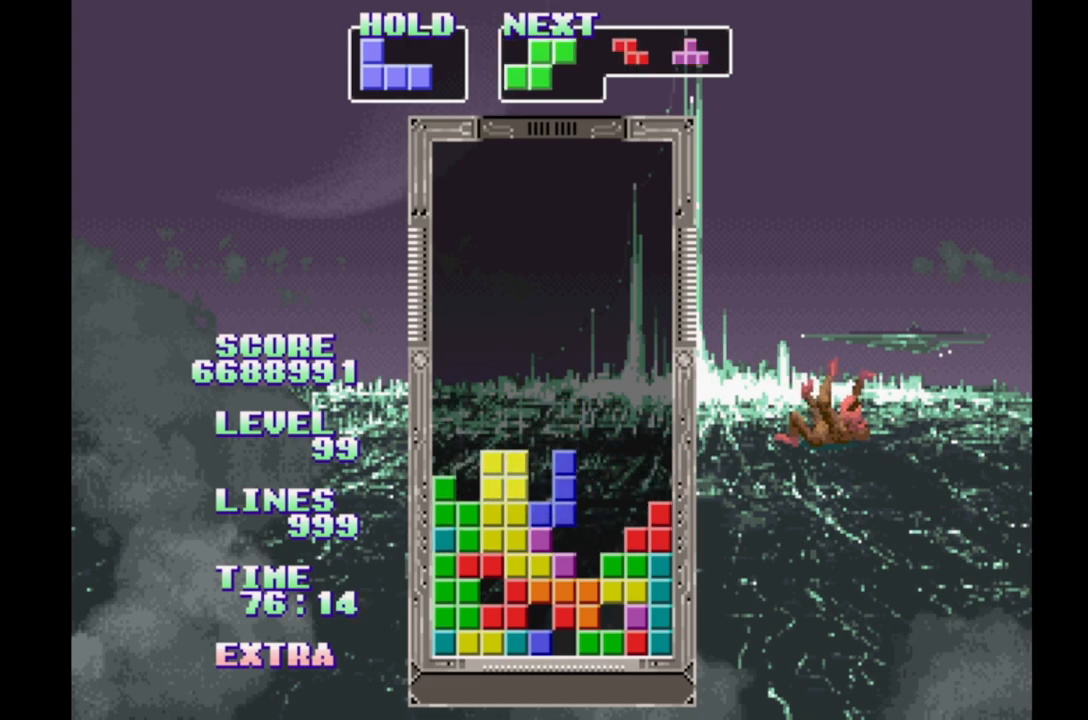
{"dt_ms": 500, "buttons": [], "events": [[150, "DPAD_RIGHT", "up"]]}
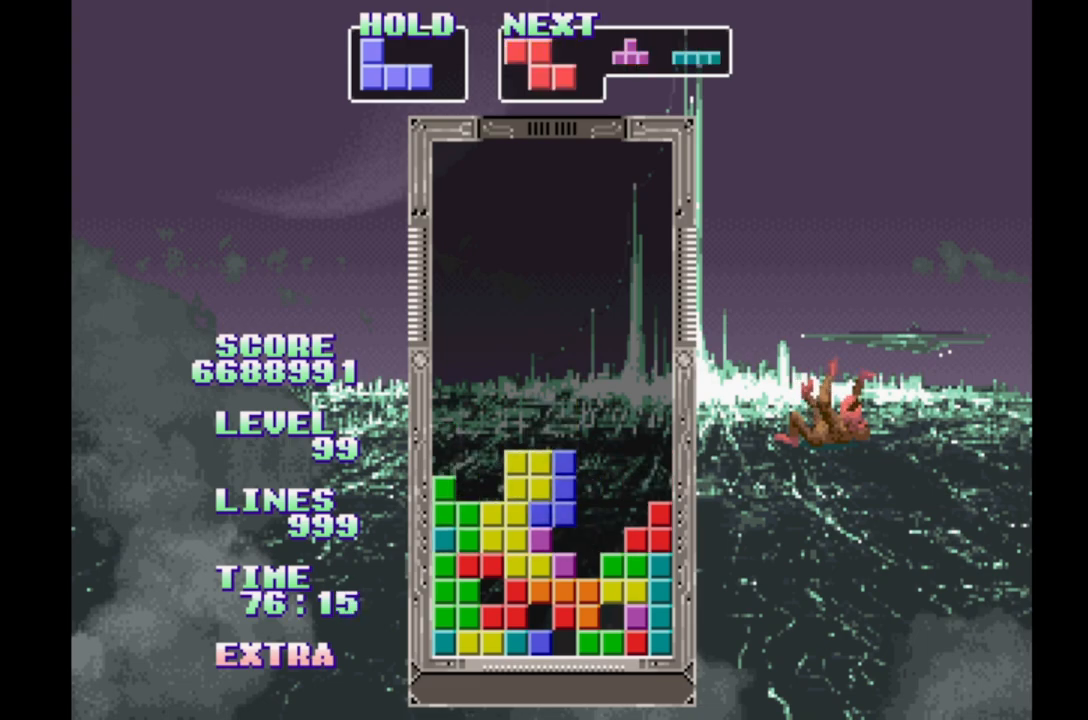
{"dt_ms": 500, "buttons": [], "events": [[200, "B", "down"], [417, "B", "up"]]}
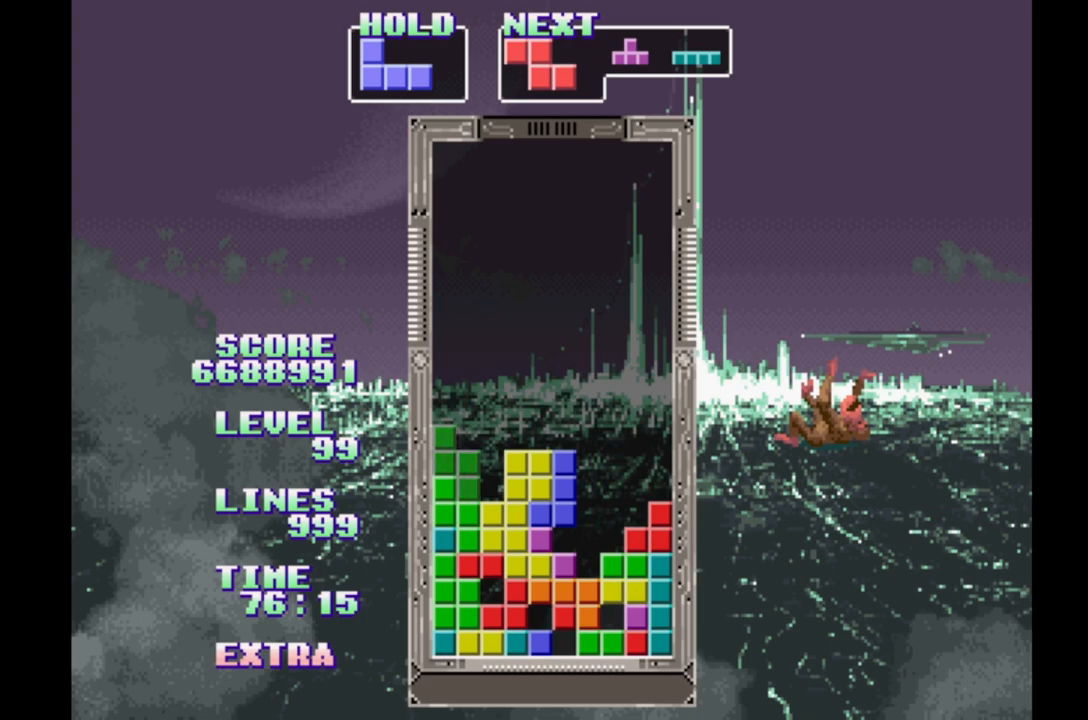
{"dt_ms": 500, "buttons": [], "events": []}
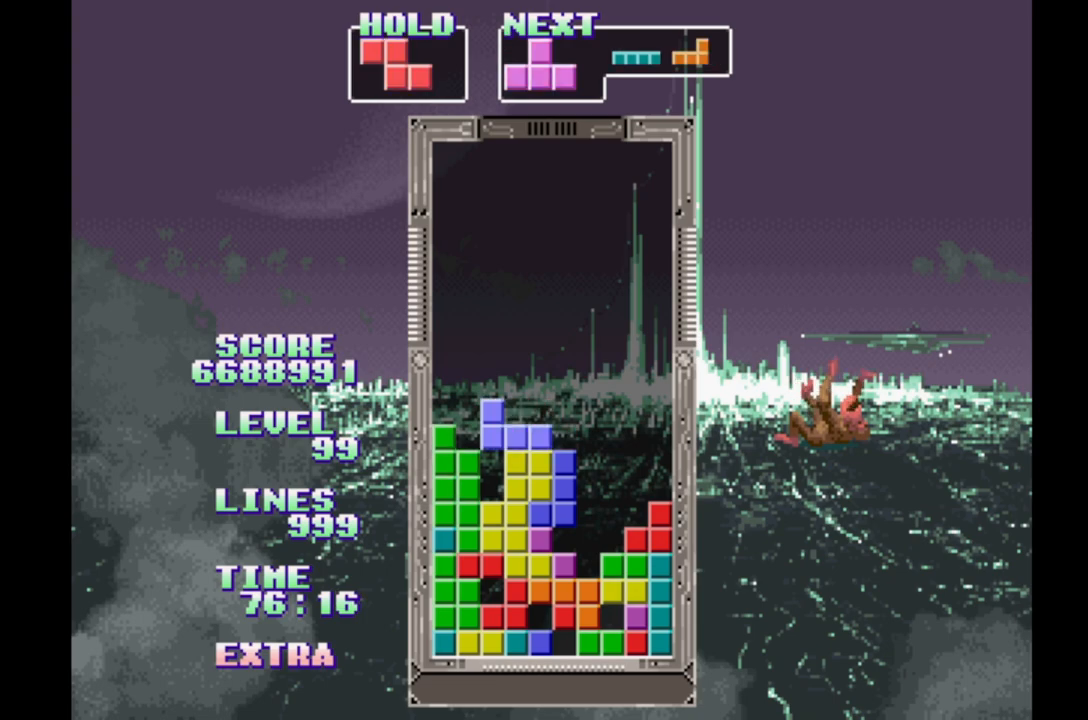
{"dt_ms": 1000, "buttons": ["B"]}
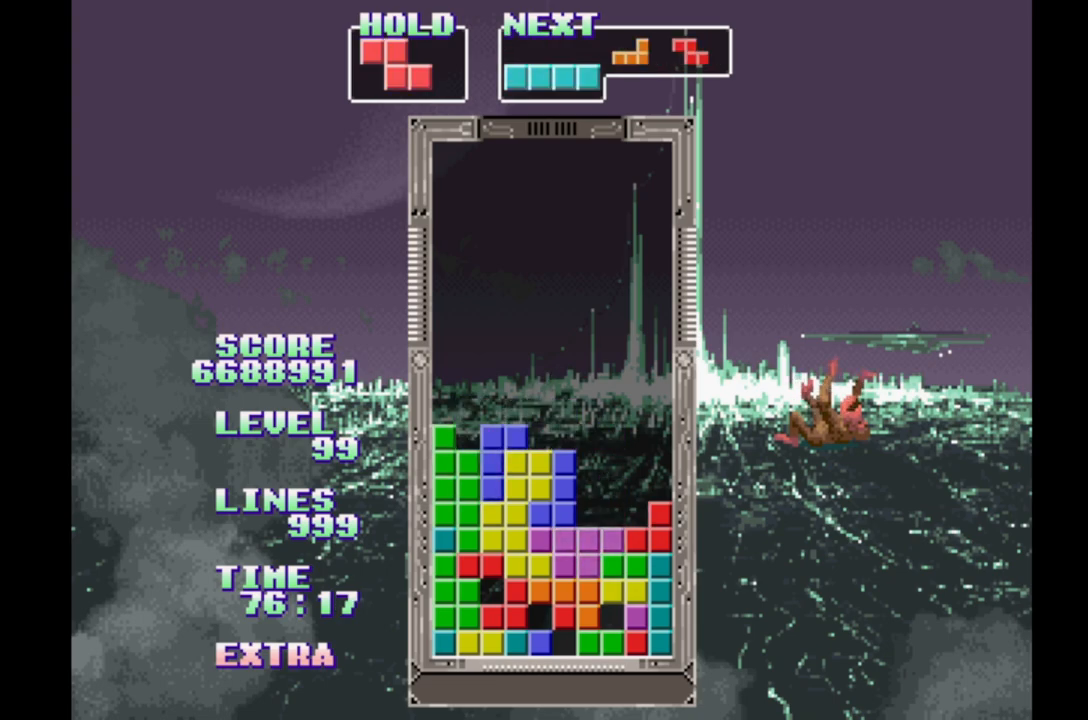
{"dt_ms": 500, "buttons": ["B"], "events": [[67, "B", "up"], [133, "B", "down"], [217, "B", "up"], [283, "B", "down"], [333, "B", "up"], [417, "B", "down"]]}
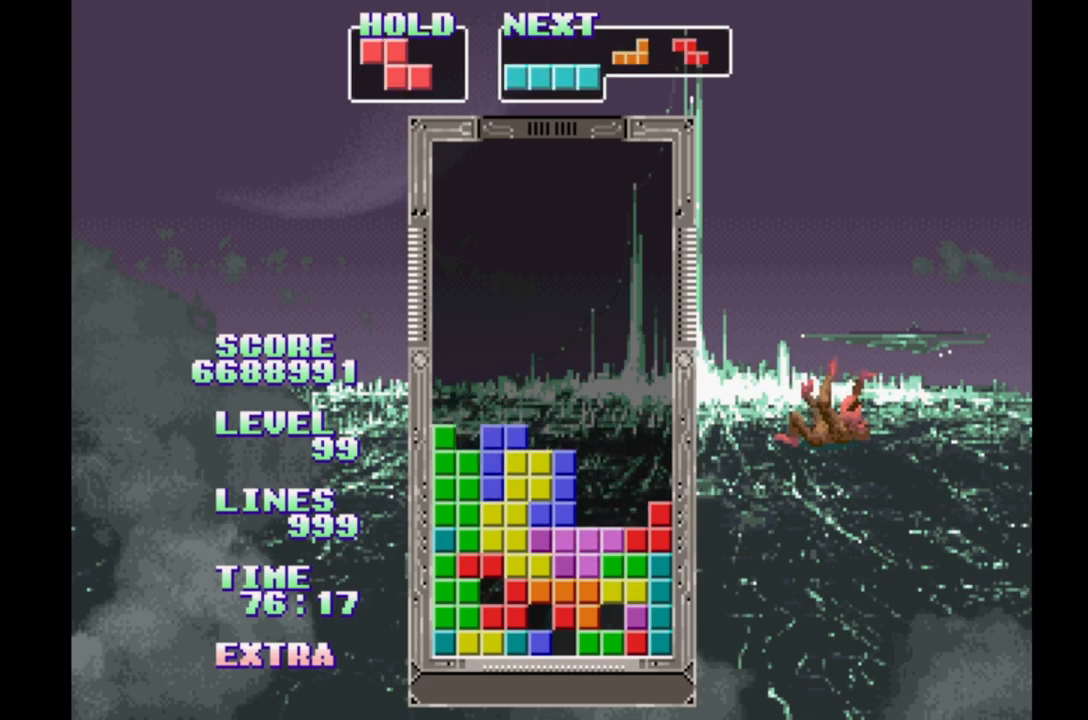
{"dt_ms": 500, "buttons": [], "events": [[17, "B", "up"]]}